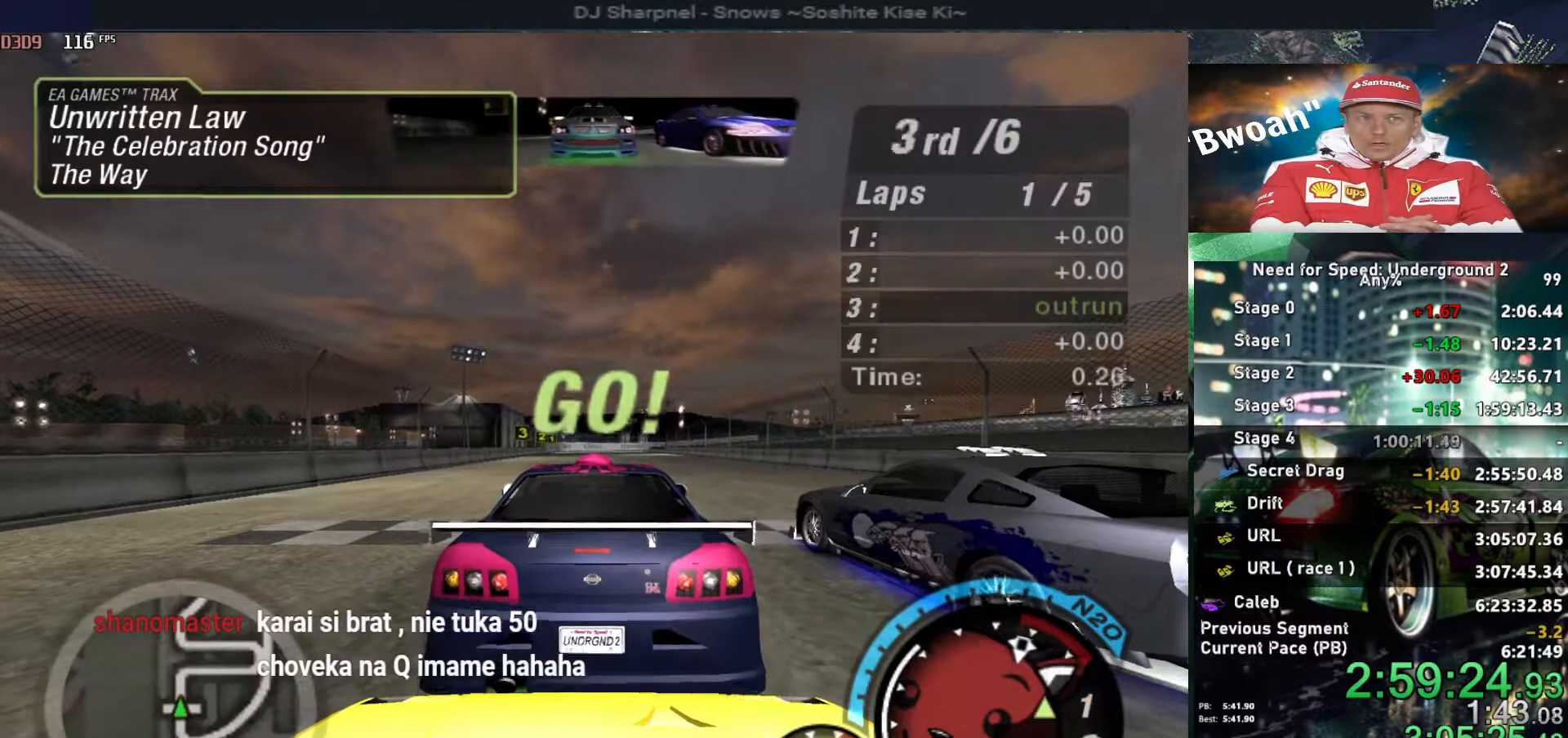
Gameplay with keyboard; each line is a JSON object with the keys held at the frame after it. "events" lists presses ("down") and releases ("up") of "alt", "ctrl", "down", "escape", "left", "r", "return", "right", "shift", "space", "super", "t", "tab", "u" and "up" between this image and that frame as [ms after this image, input, new state], when the widget could be followed in between. No other keys are recorded. Mouse input is not recorded.
{"keys": ["alt", "up"], "events": [[167, "alt", "up"], [167, "left", "down"], [267, "alt", "down"], [267, "left", "up"], [367, "alt", "up"], [450, "alt", "down"]]}
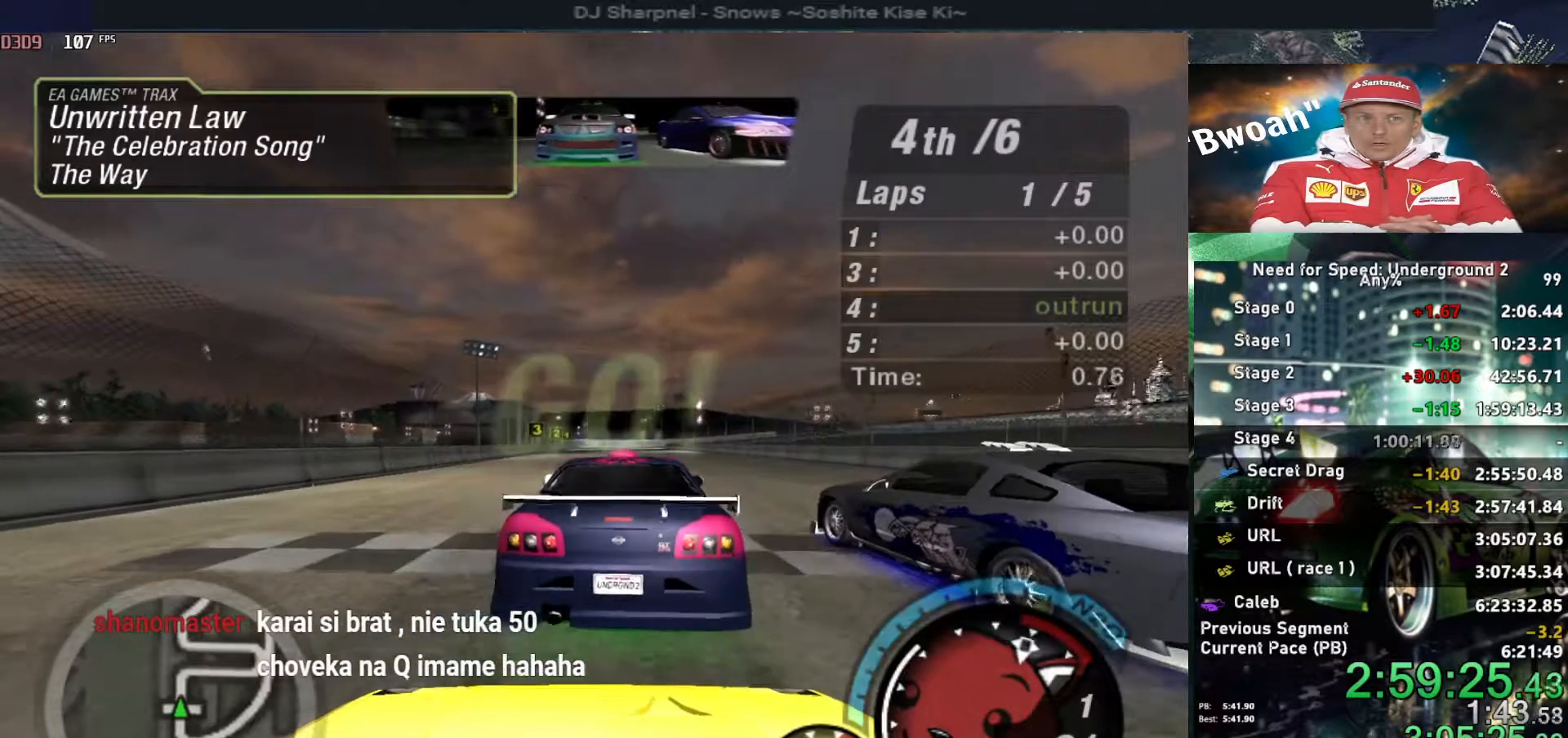
{"keys": ["up"], "events": [[84, "alt", "up"], [134, "alt", "down"], [284, "alt", "up"], [284, "left", "down"], [317, "alt", "down"], [367, "left", "up"], [467, "alt", "up"]]}
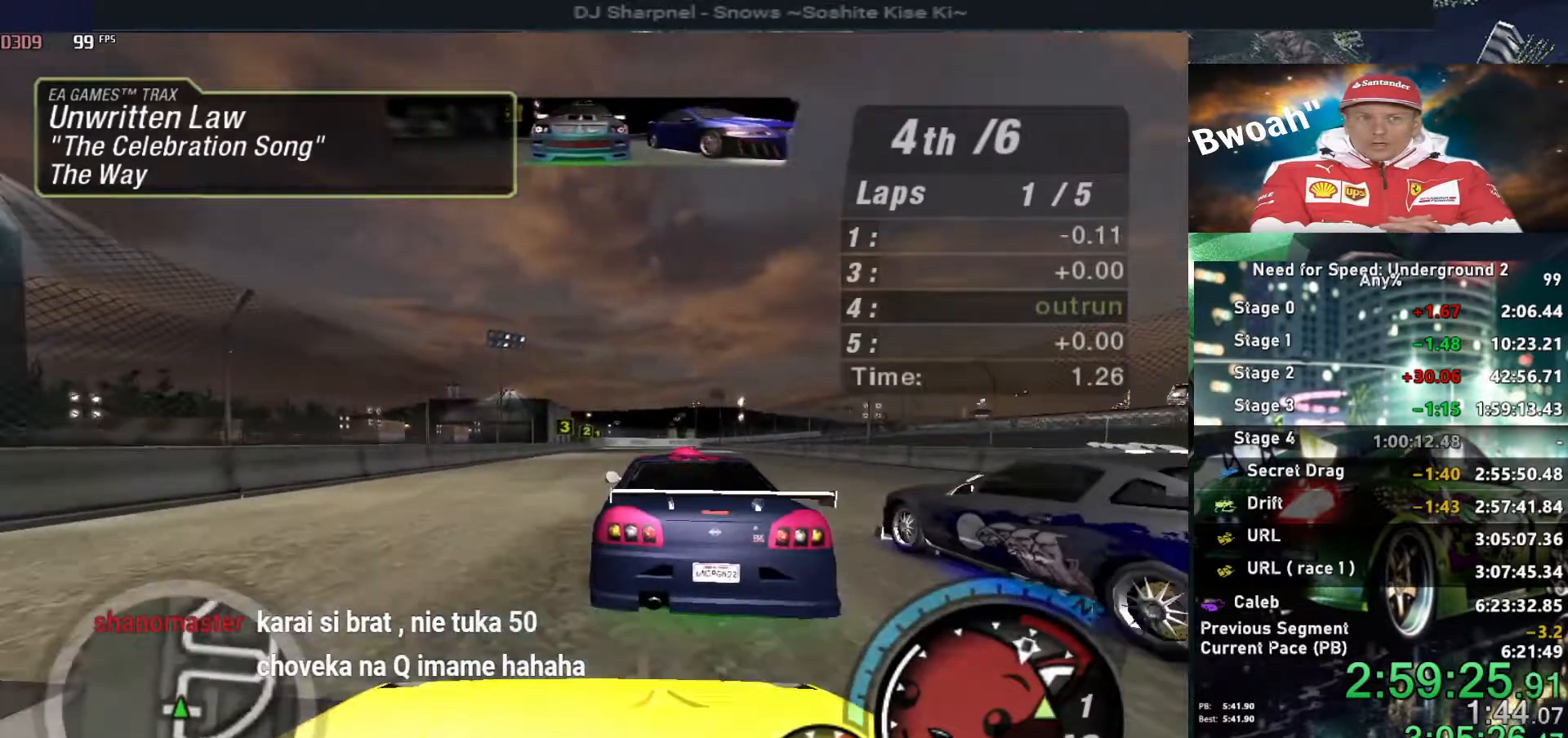
{"keys": ["alt", "shift", "up"], "events": [[17, "alt", "down"], [434, "shift", "down"]]}
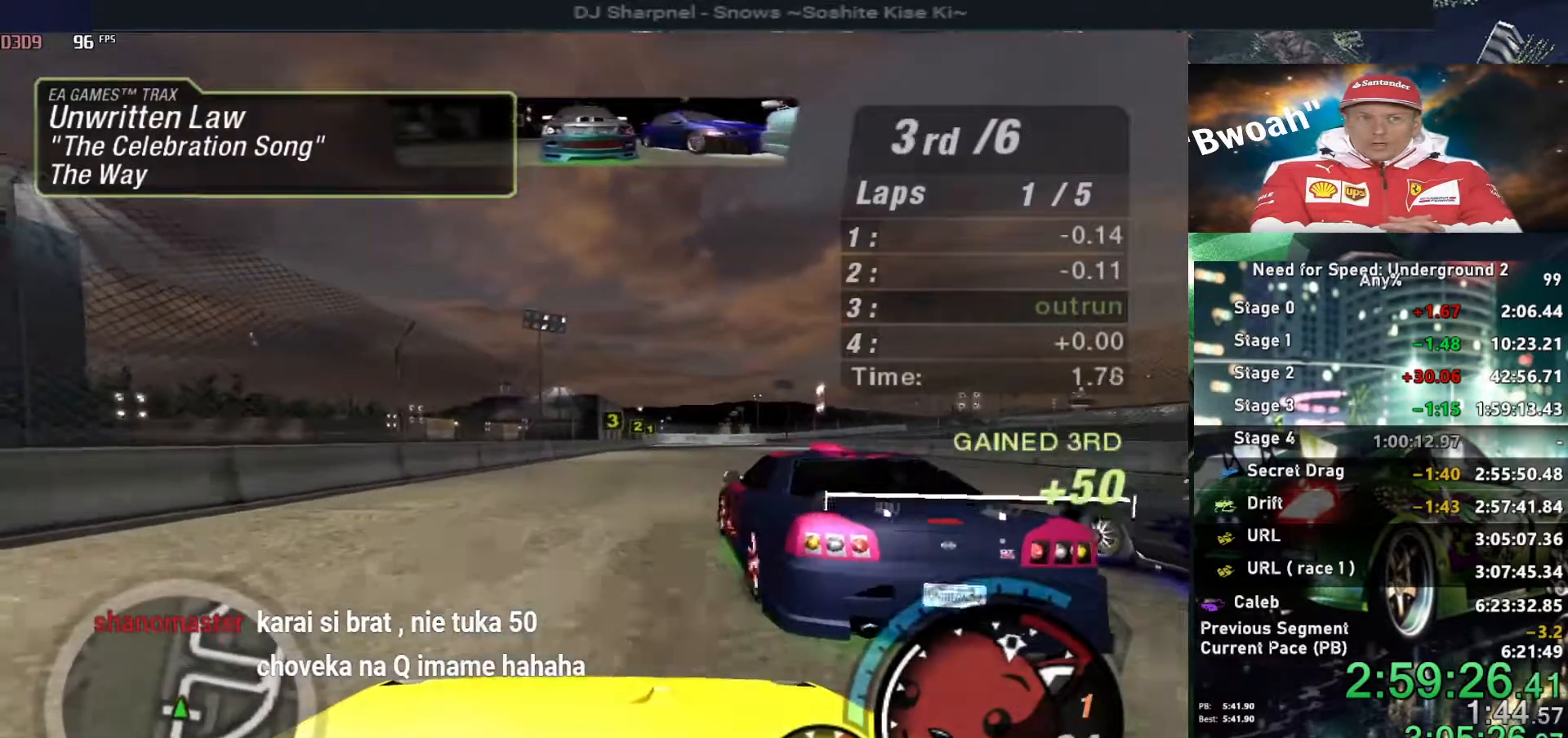
{"keys": ["alt", "up"], "events": [[34, "shift", "up"], [84, "right", "down"], [167, "right", "up"]]}
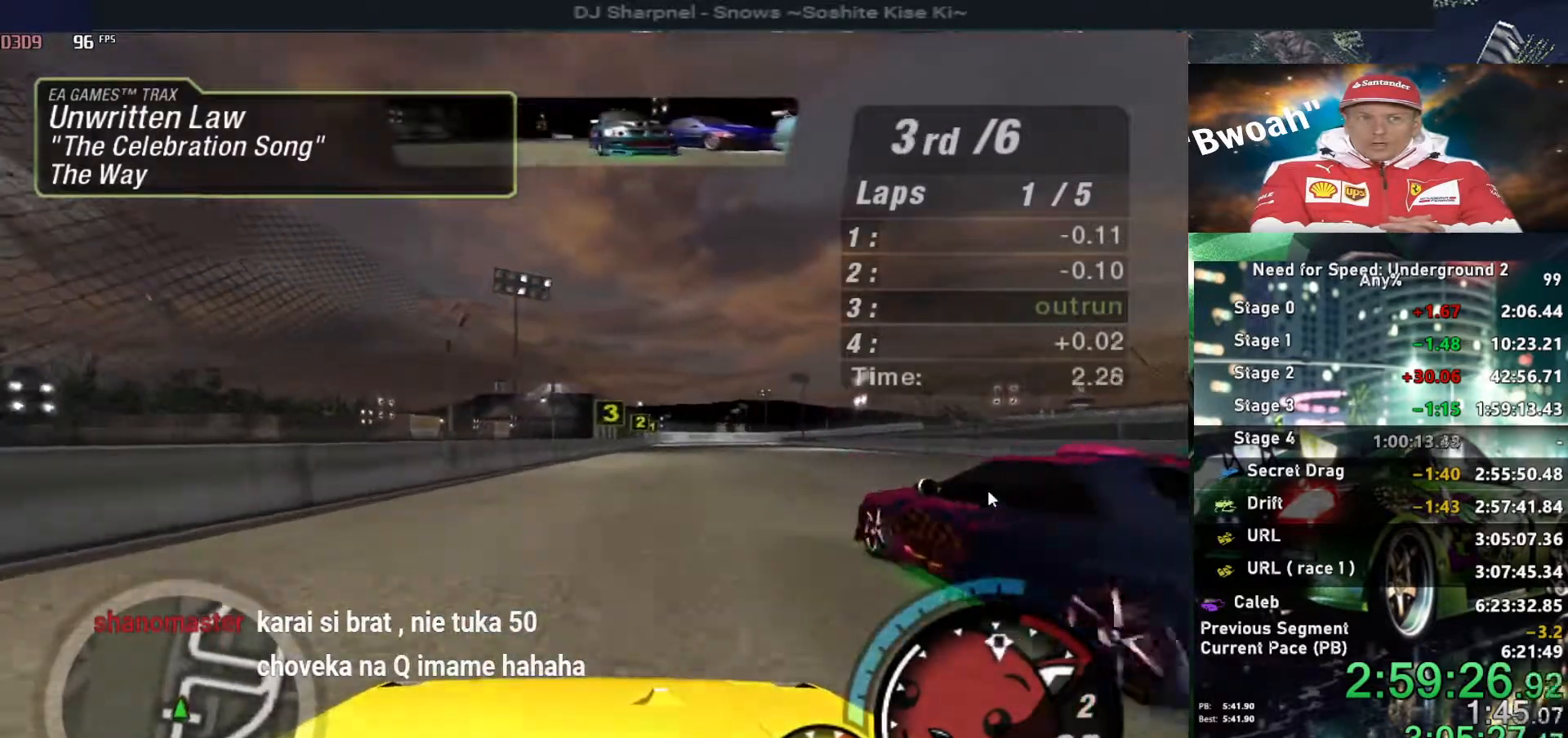
{"keys": ["alt", "up"], "events": [[234, "right", "down"], [284, "right", "up"]]}
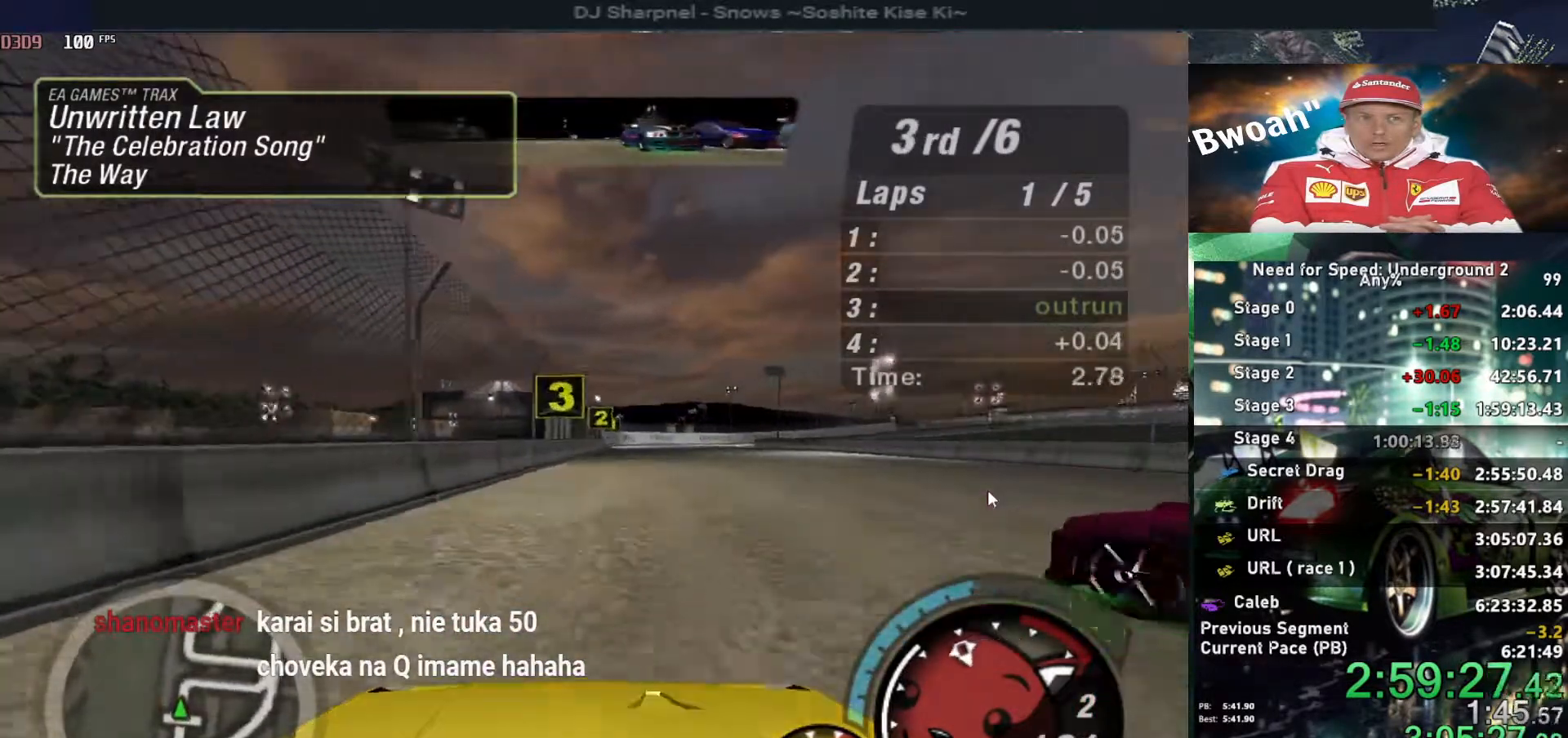
{"keys": ["alt", "up"], "events": [[67, "right", "down"], [100, "right", "up"]]}
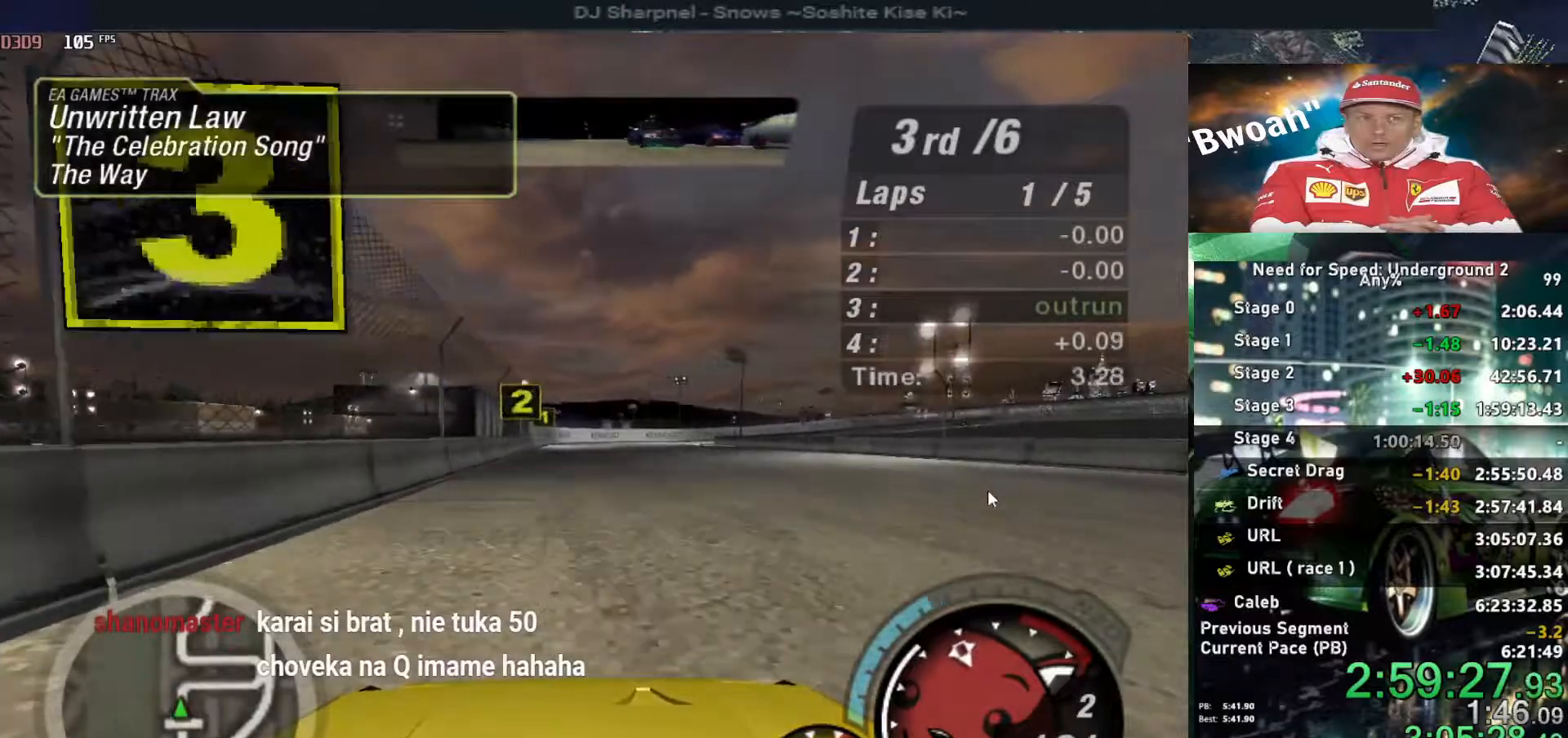
{"keys": ["up"], "events": [[34, "alt", "up"]]}
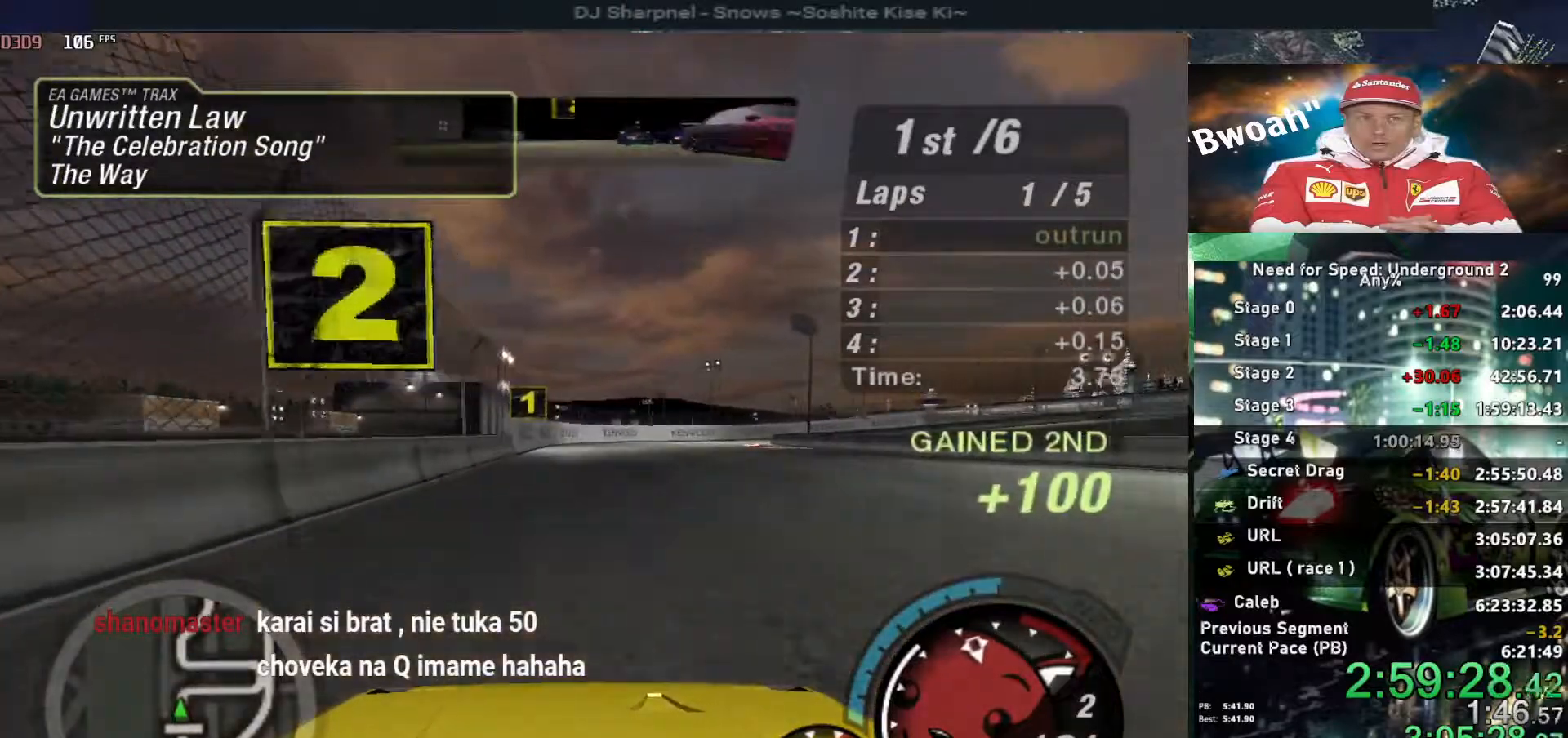
{"keys": ["up"], "events": [[100, "right", "down"], [234, "right", "up"]]}
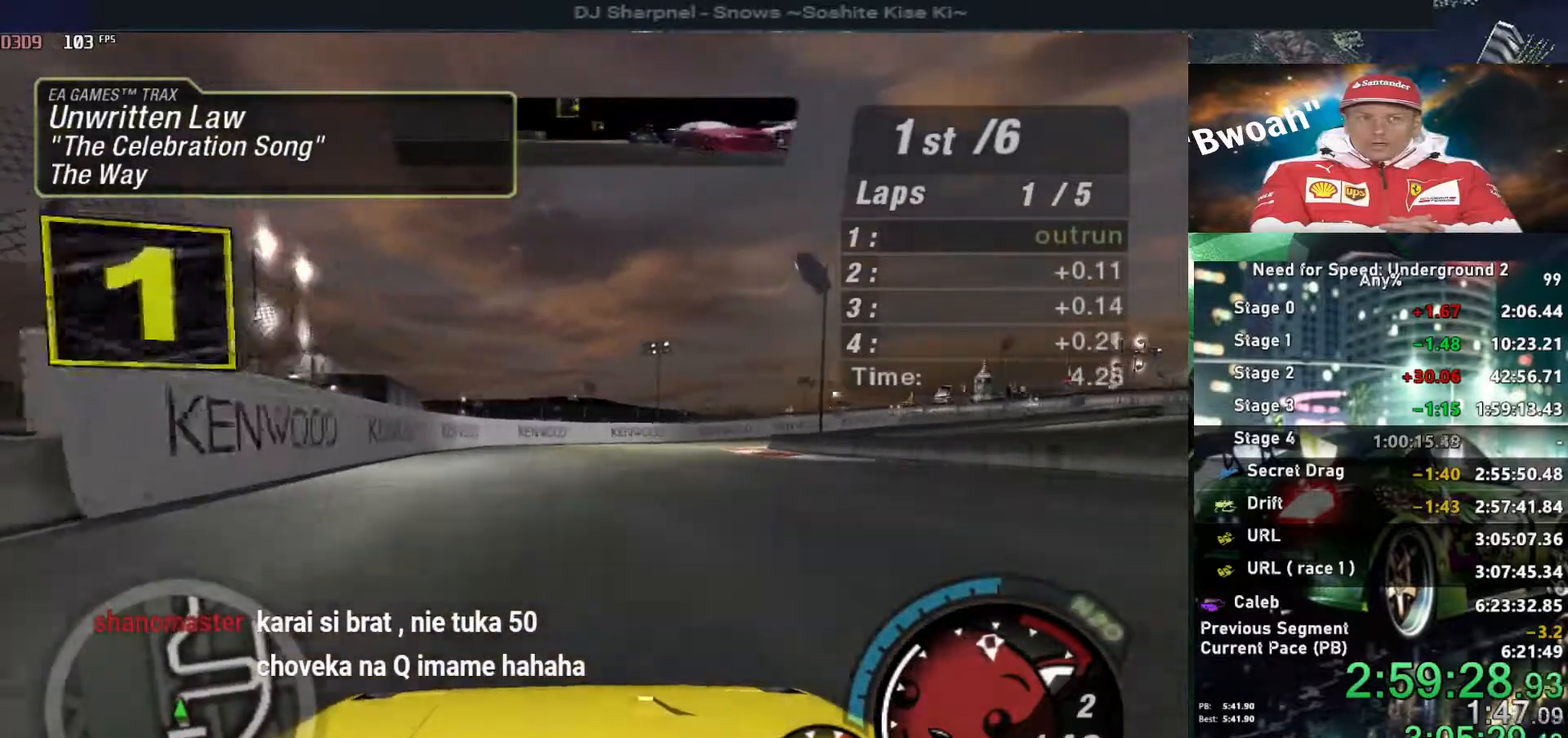
{"keys": ["right", "up"], "events": [[117, "right", "down"], [150, "right", "up"], [250, "right", "down"], [384, "right", "up"], [484, "right", "down"]]}
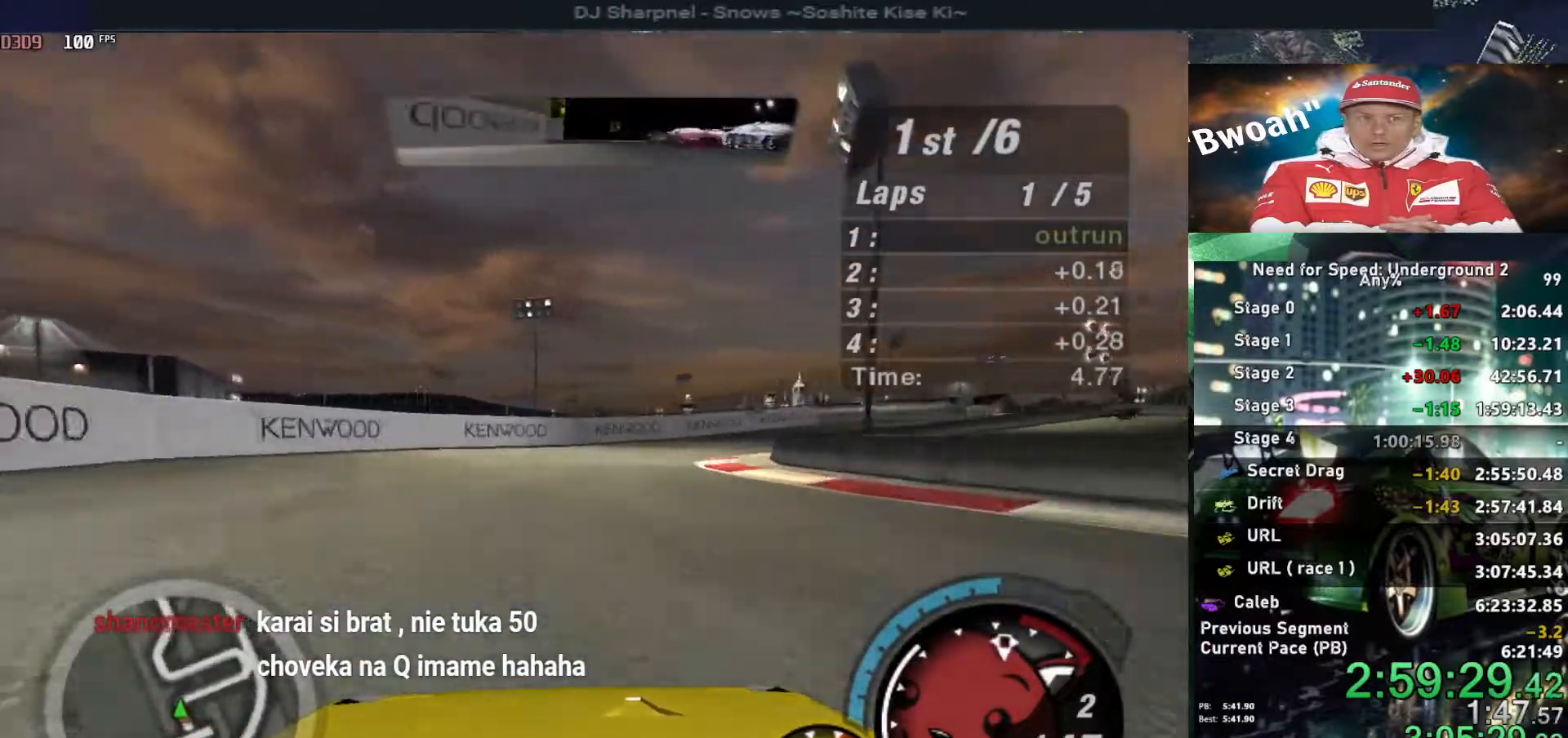
{"keys": ["right", "up"], "events": [[84, "right", "up"], [167, "right", "down"], [300, "right", "up"], [367, "right", "down"]]}
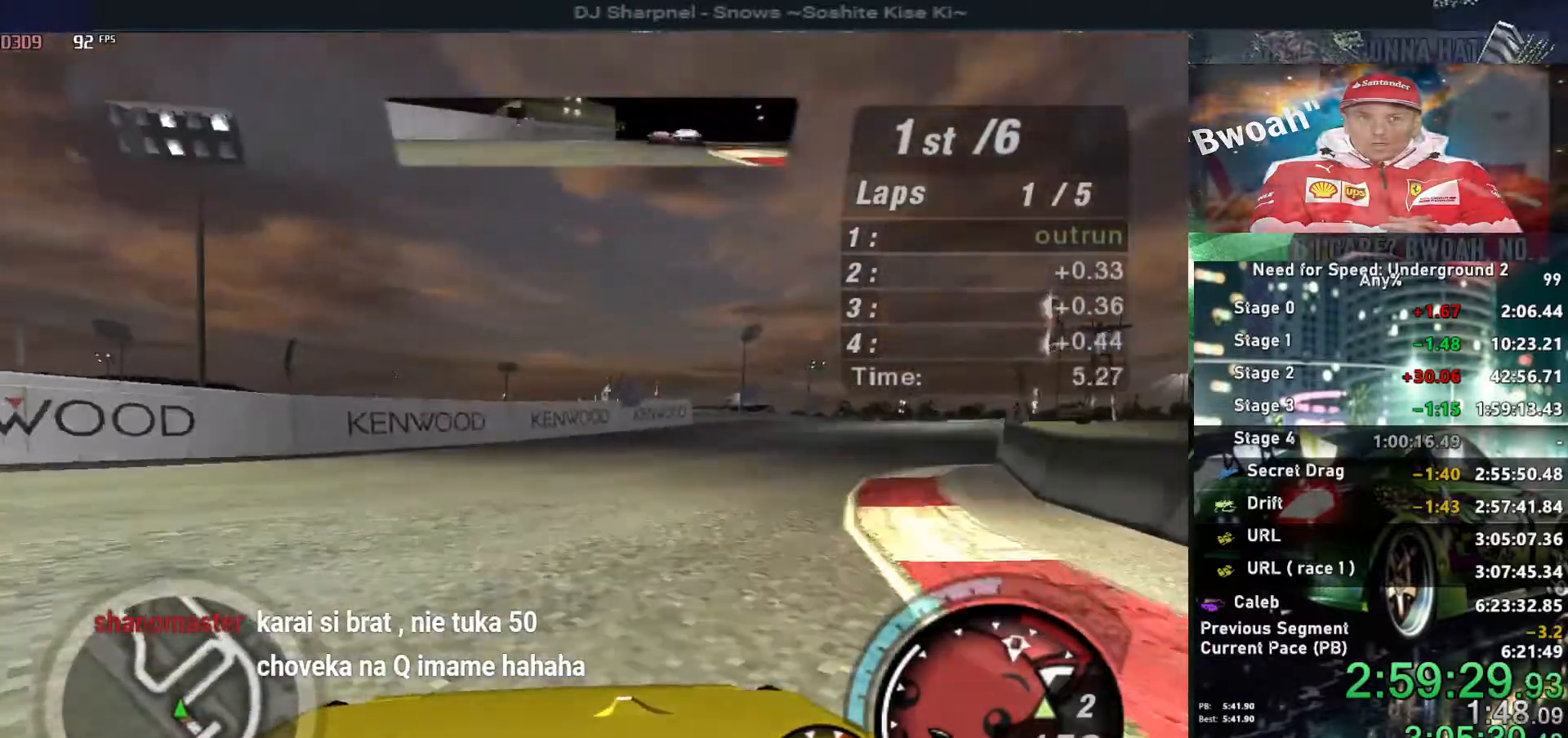
{"keys": ["right", "up"], "events": [[34, "right", "up"], [84, "right", "down"], [284, "right", "up"], [317, "right", "down"]]}
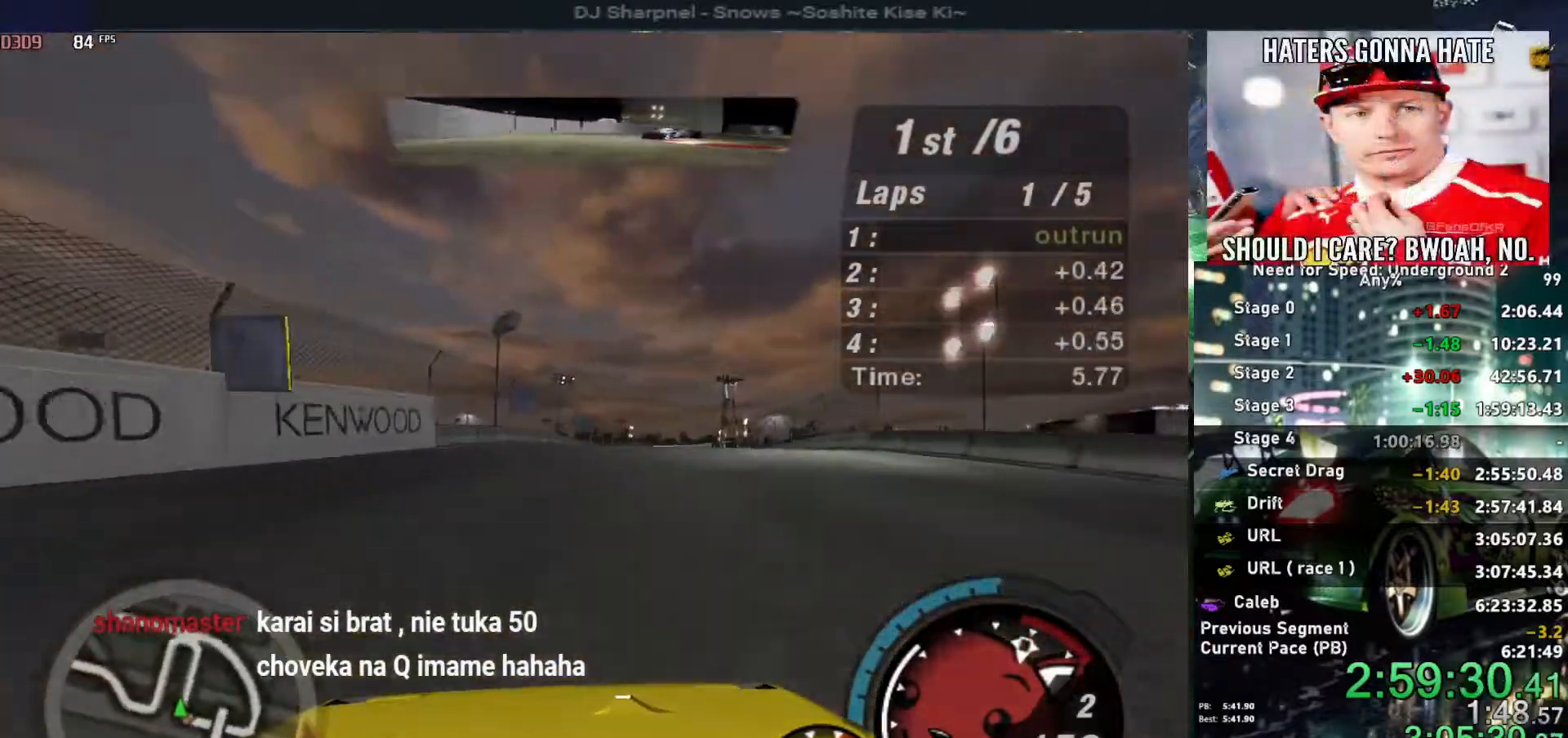
{"keys": ["up"], "events": [[17, "right", "up"], [150, "left", "down"], [250, "left", "up"], [334, "left", "down"], [434, "left", "up"]]}
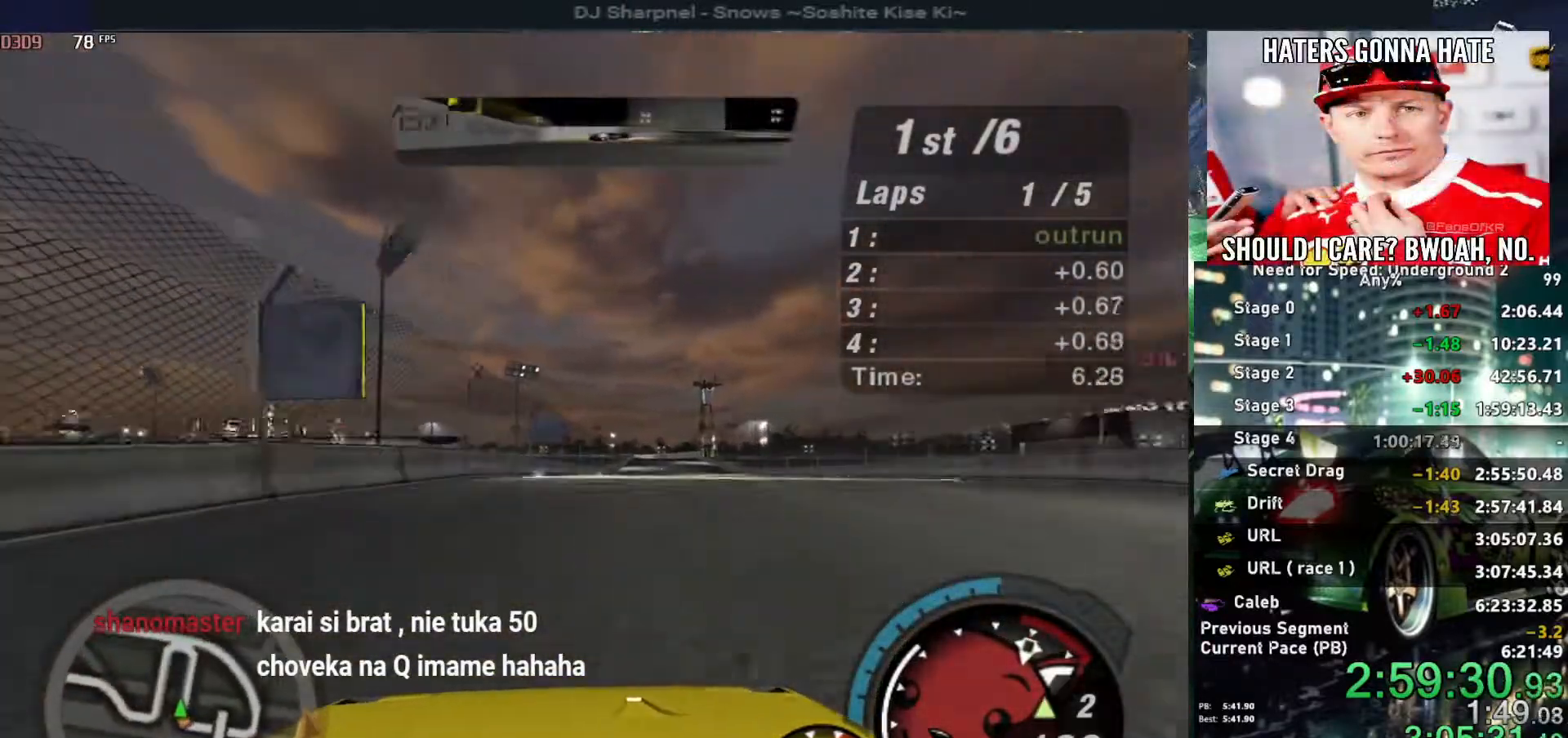
{"keys": ["up"], "events": [[67, "left", "down"], [167, "left", "up"], [217, "right", "down"], [450, "right", "up"]]}
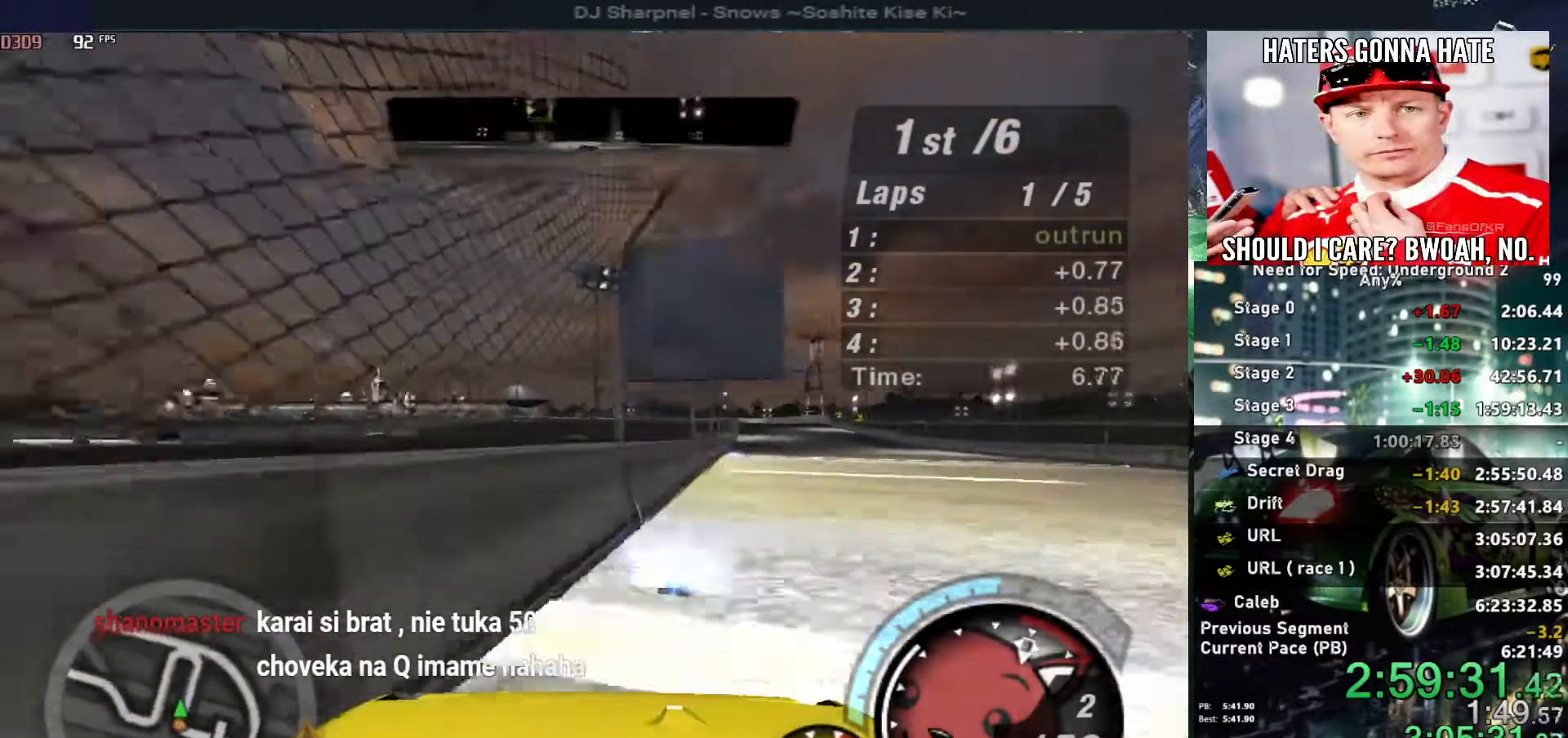
{"keys": ["up"], "events": [[134, "right", "down"], [234, "right", "up"], [367, "left", "down"], [467, "left", "up"]]}
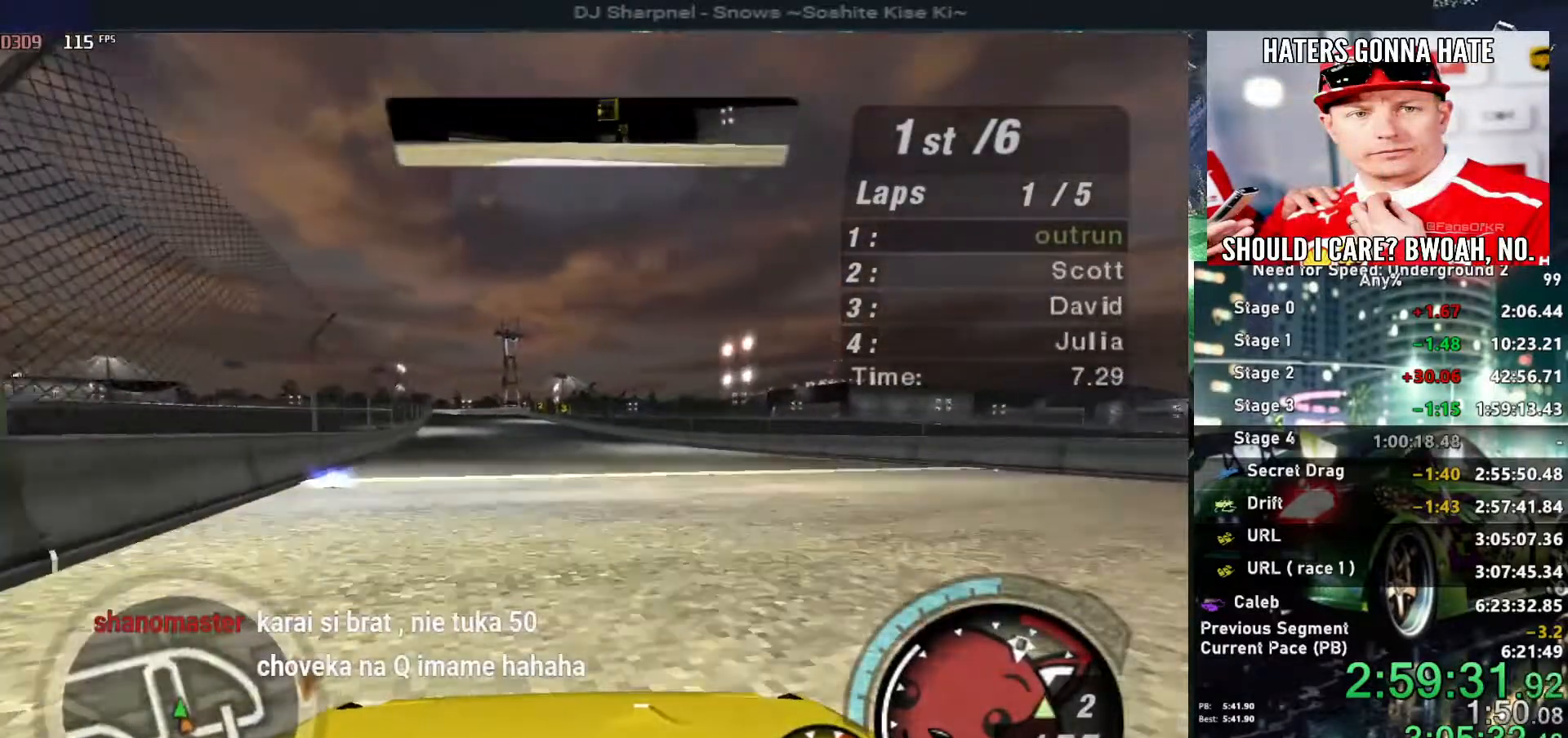
{"keys": ["up"], "events": []}
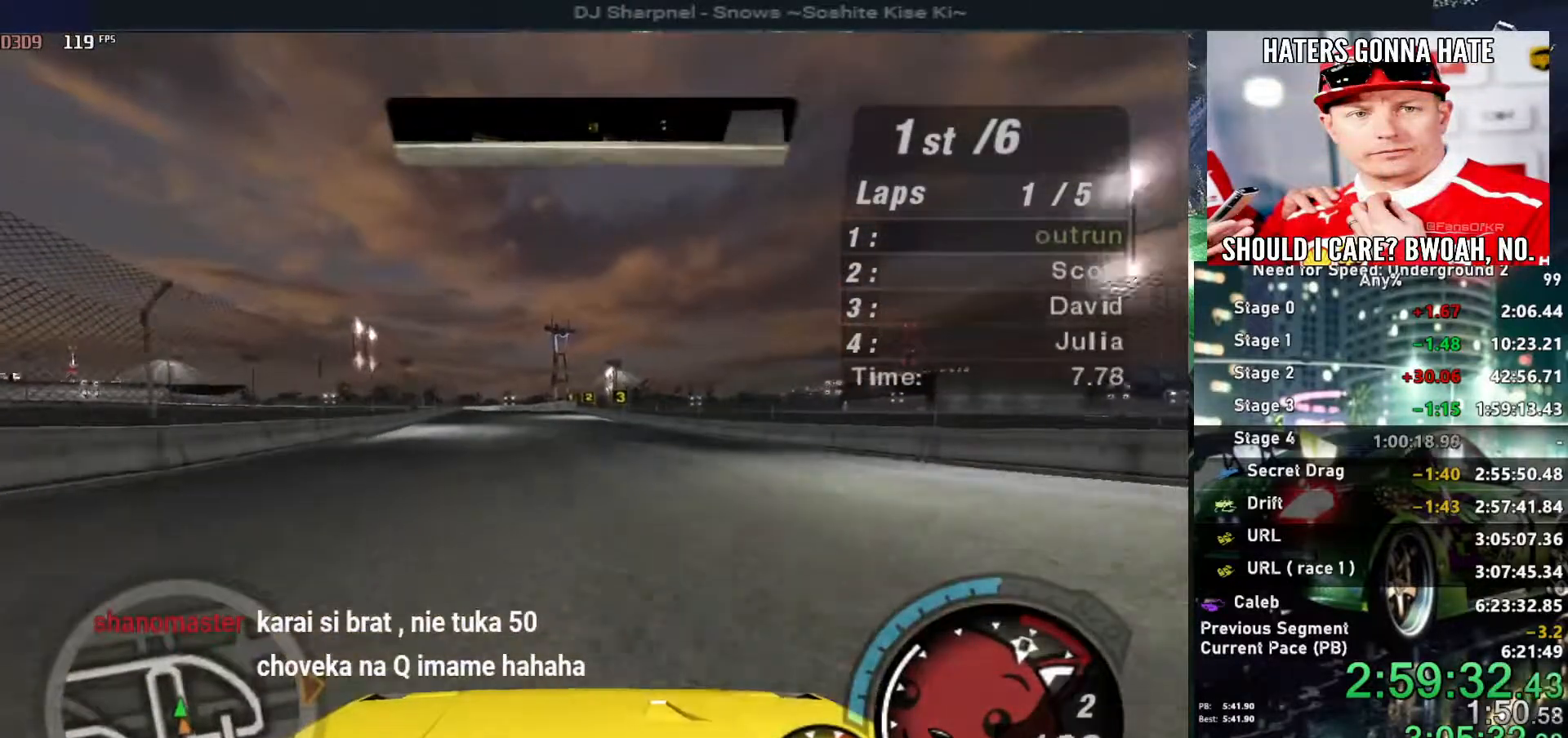
{"keys": ["up"], "events": [[34, "right", "down"], [117, "right", "up"], [350, "shift", "down"], [400, "shift", "up"]]}
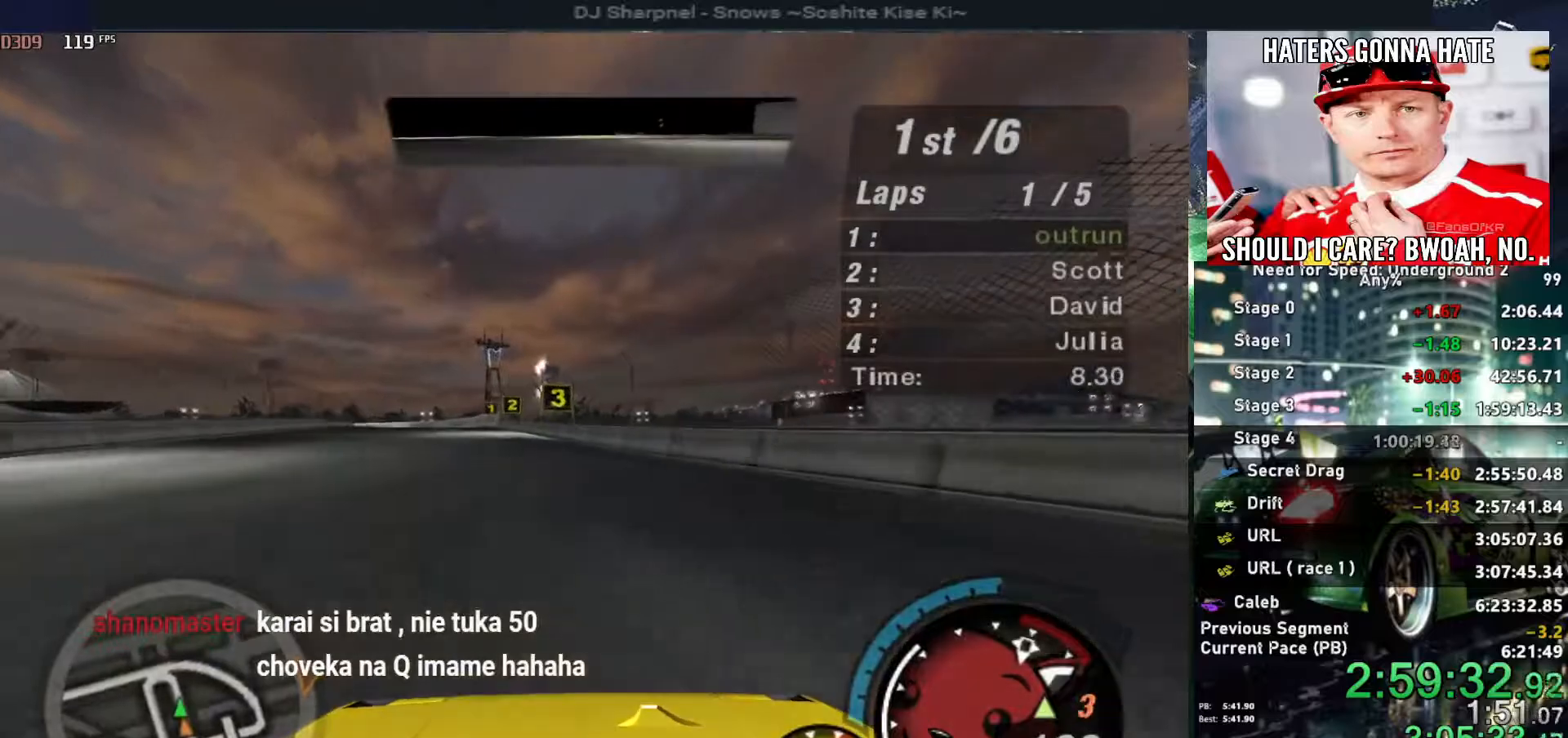
{"keys": ["left", "up"], "events": [[284, "left", "down"]]}
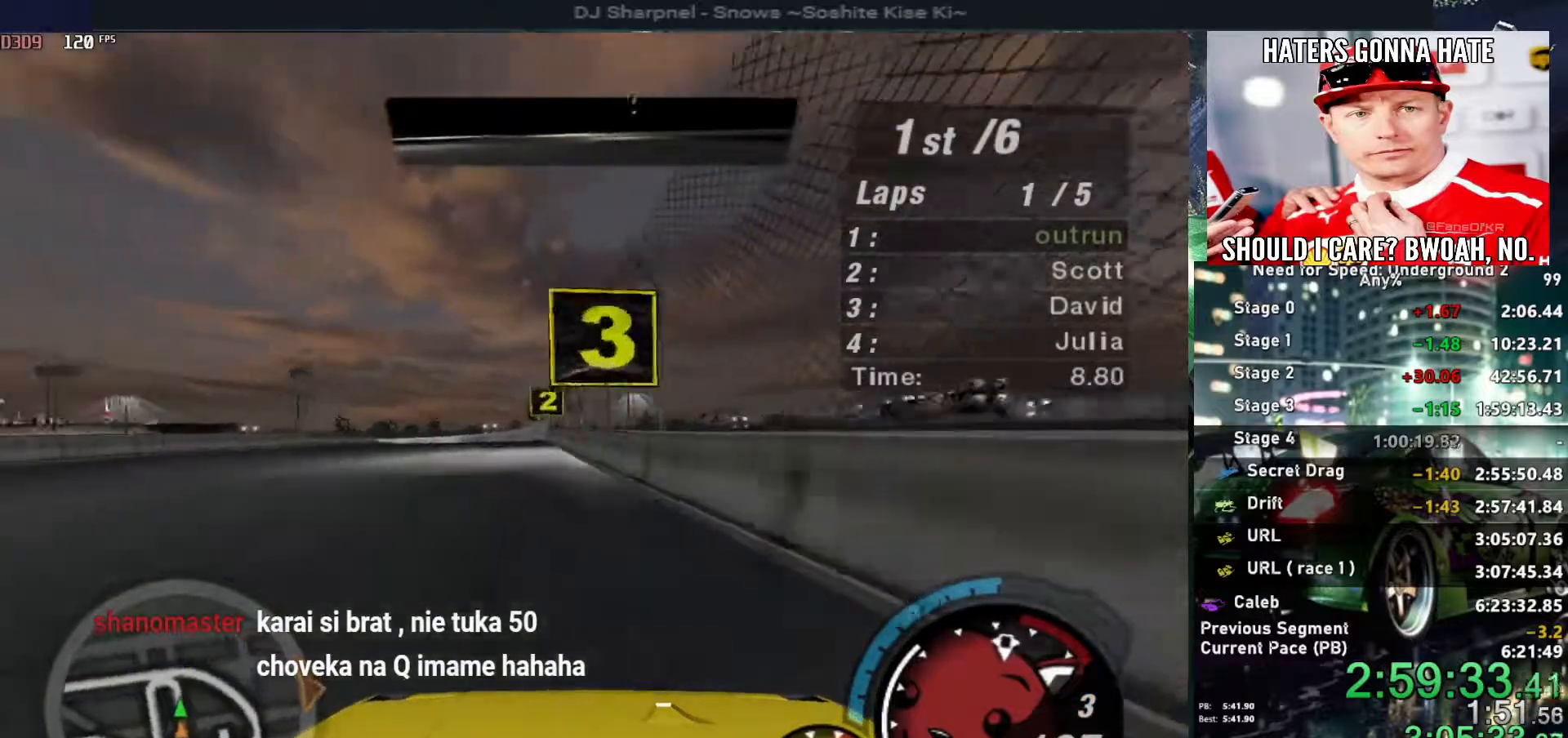
{"keys": ["up"], "events": [[17, "left", "up"], [250, "right", "down"], [334, "right", "up"]]}
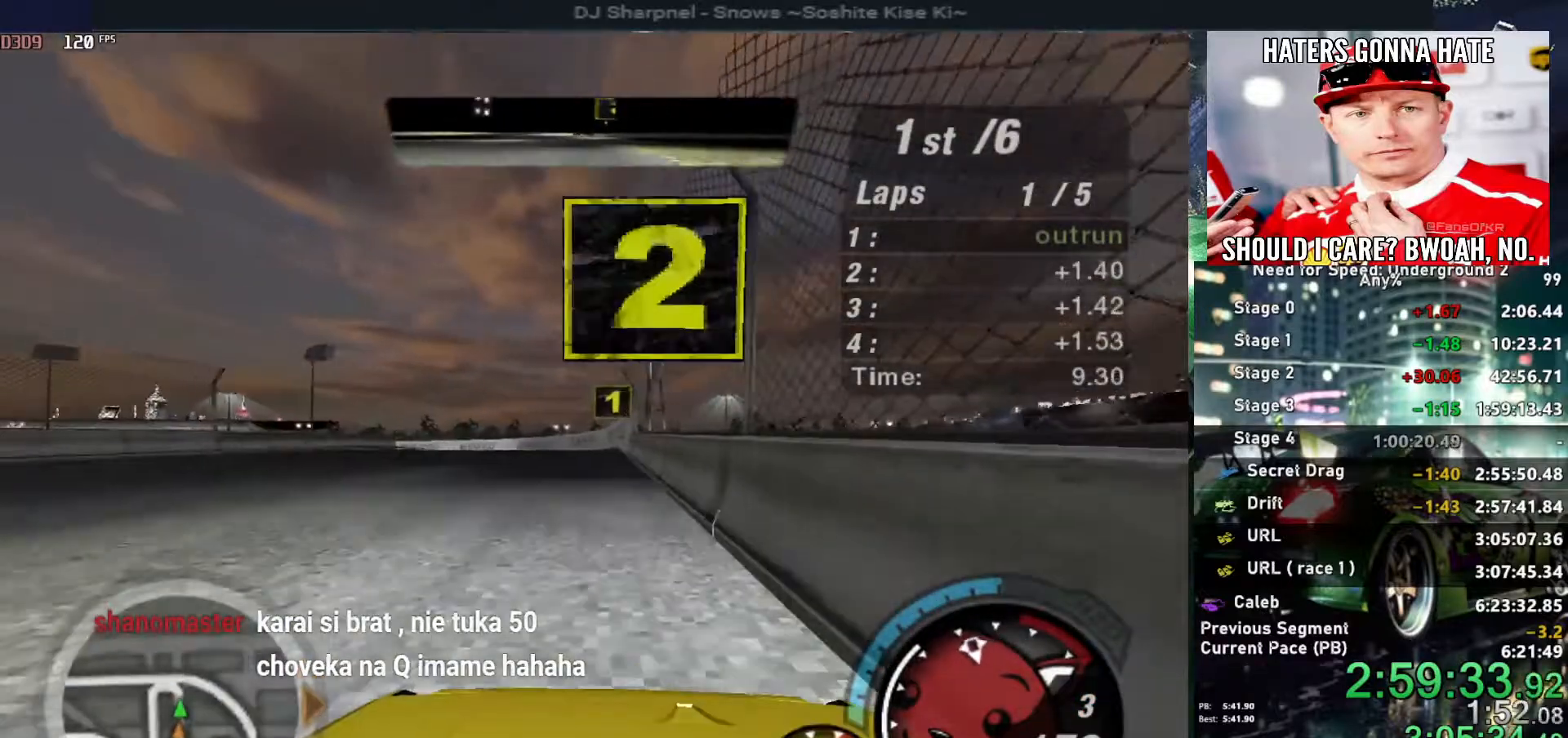
{"keys": ["left", "up"], "events": [[67, "left", "down"], [167, "left", "up"], [317, "left", "down"], [450, "left", "up"], [500, "left", "down"]]}
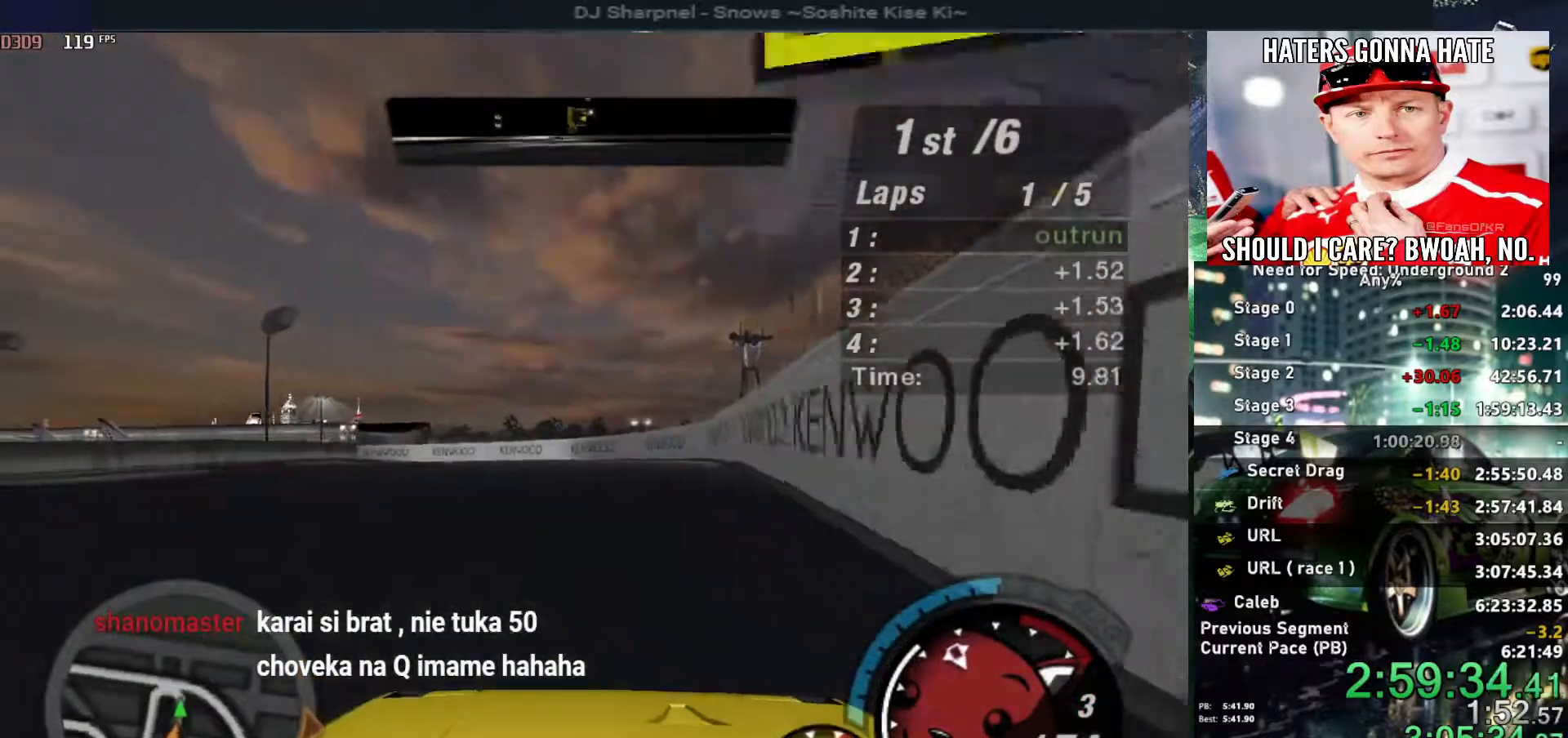
{"keys": ["down", "left"], "events": [[317, "up", "up"], [417, "down", "down"]]}
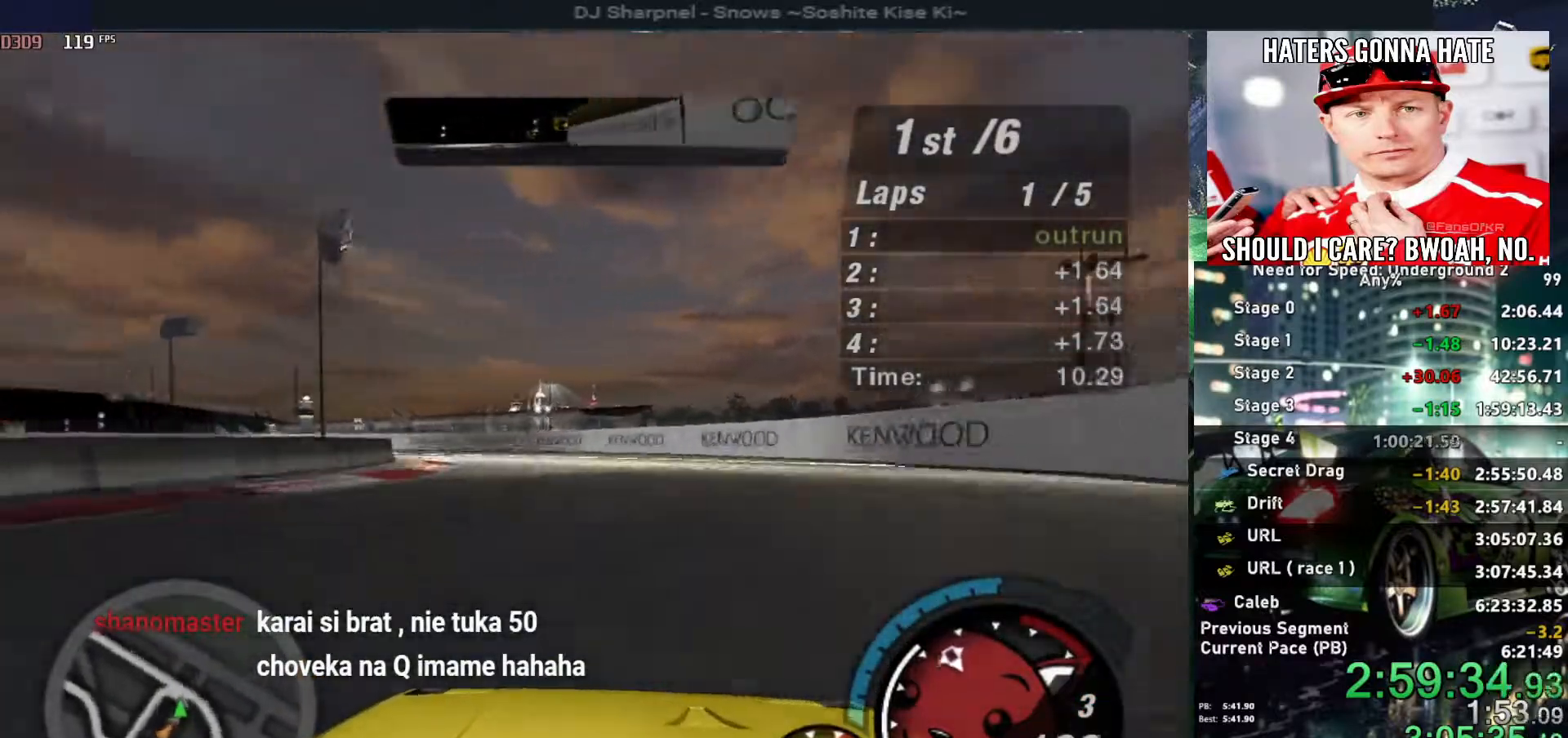
{"keys": ["left", "up"], "events": [[17, "down", "up"], [484, "up", "down"]]}
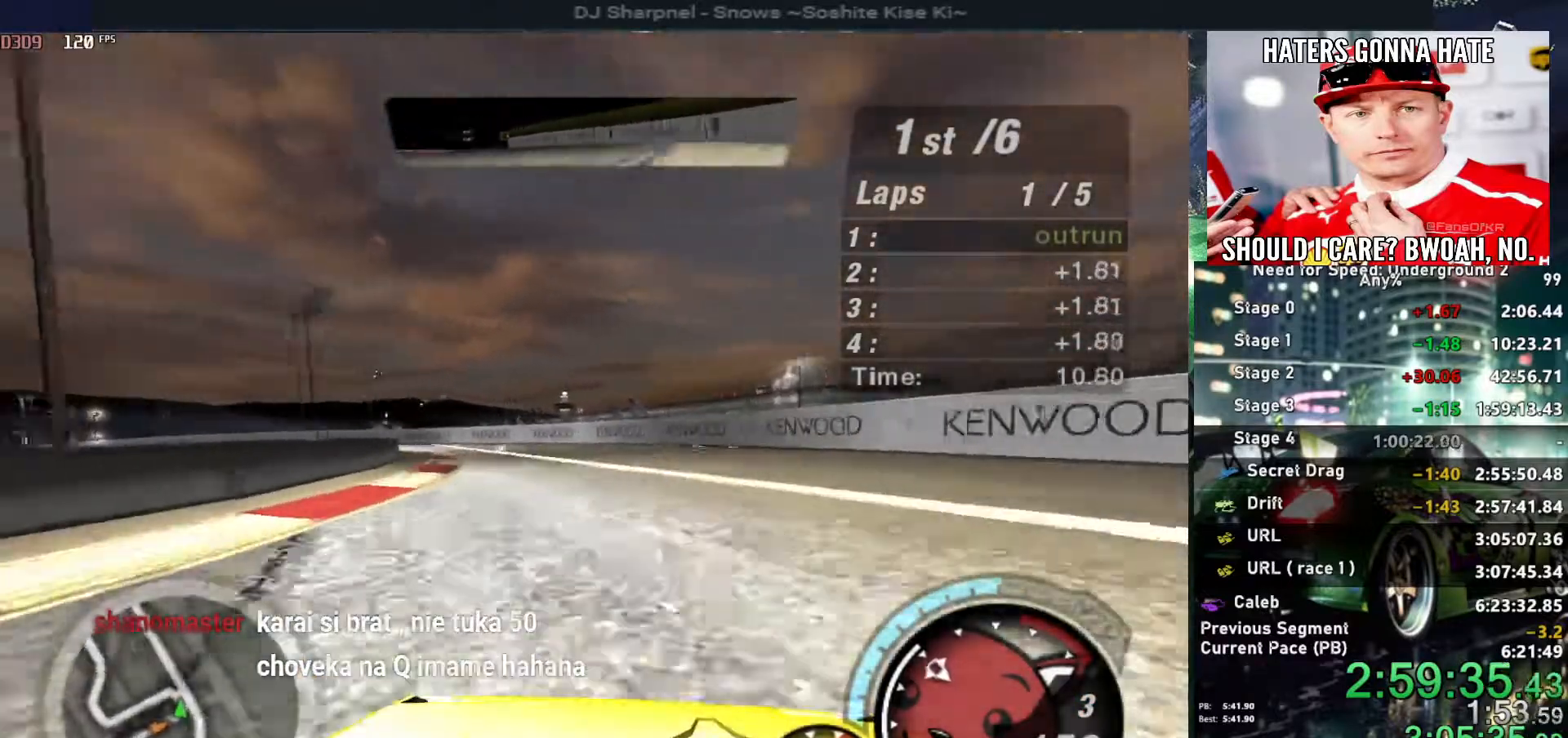
{"keys": ["left", "up"], "events": [[317, "left", "up"], [450, "left", "down"]]}
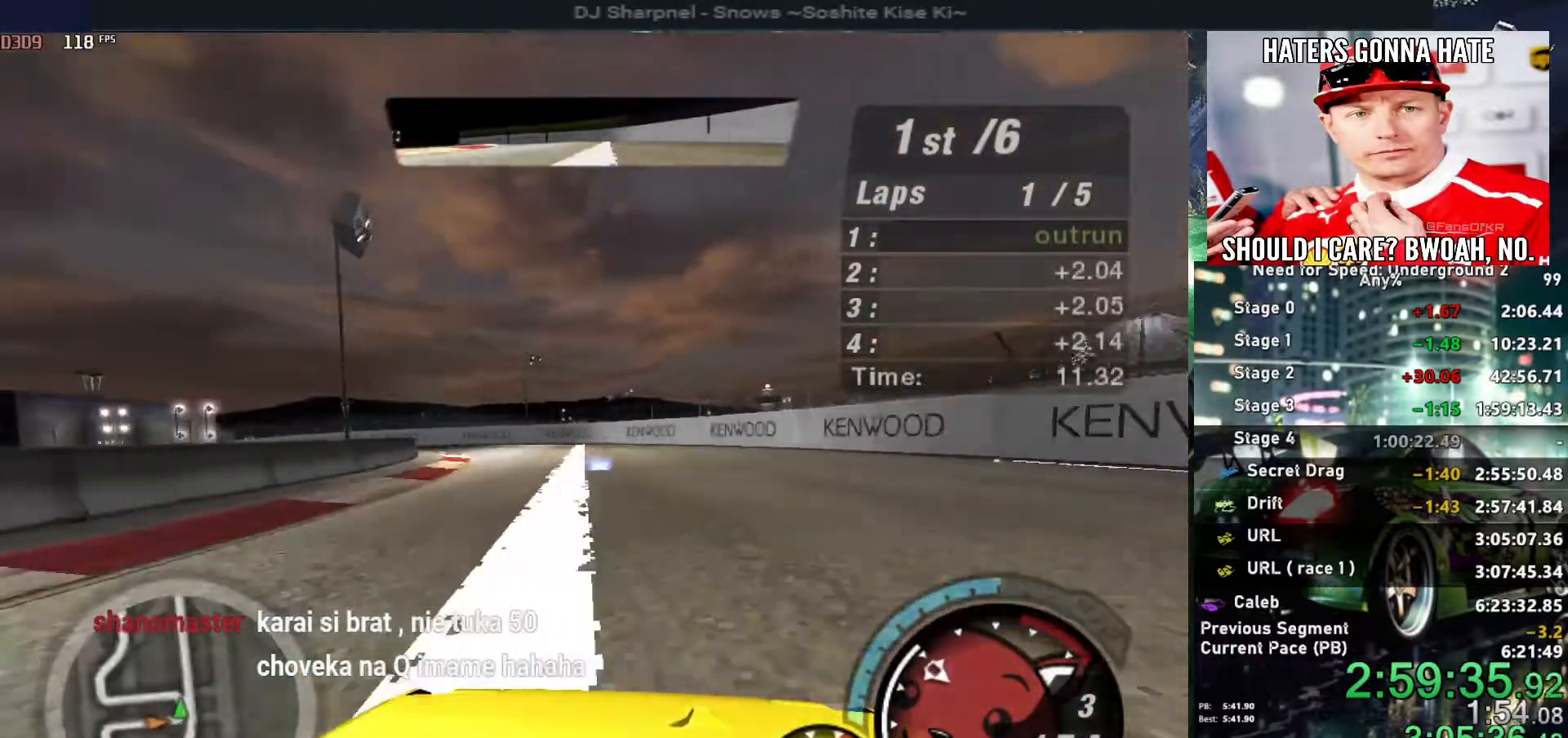
{"keys": ["up"], "events": [[184, "left", "up"], [284, "left", "down"], [467, "left", "up"]]}
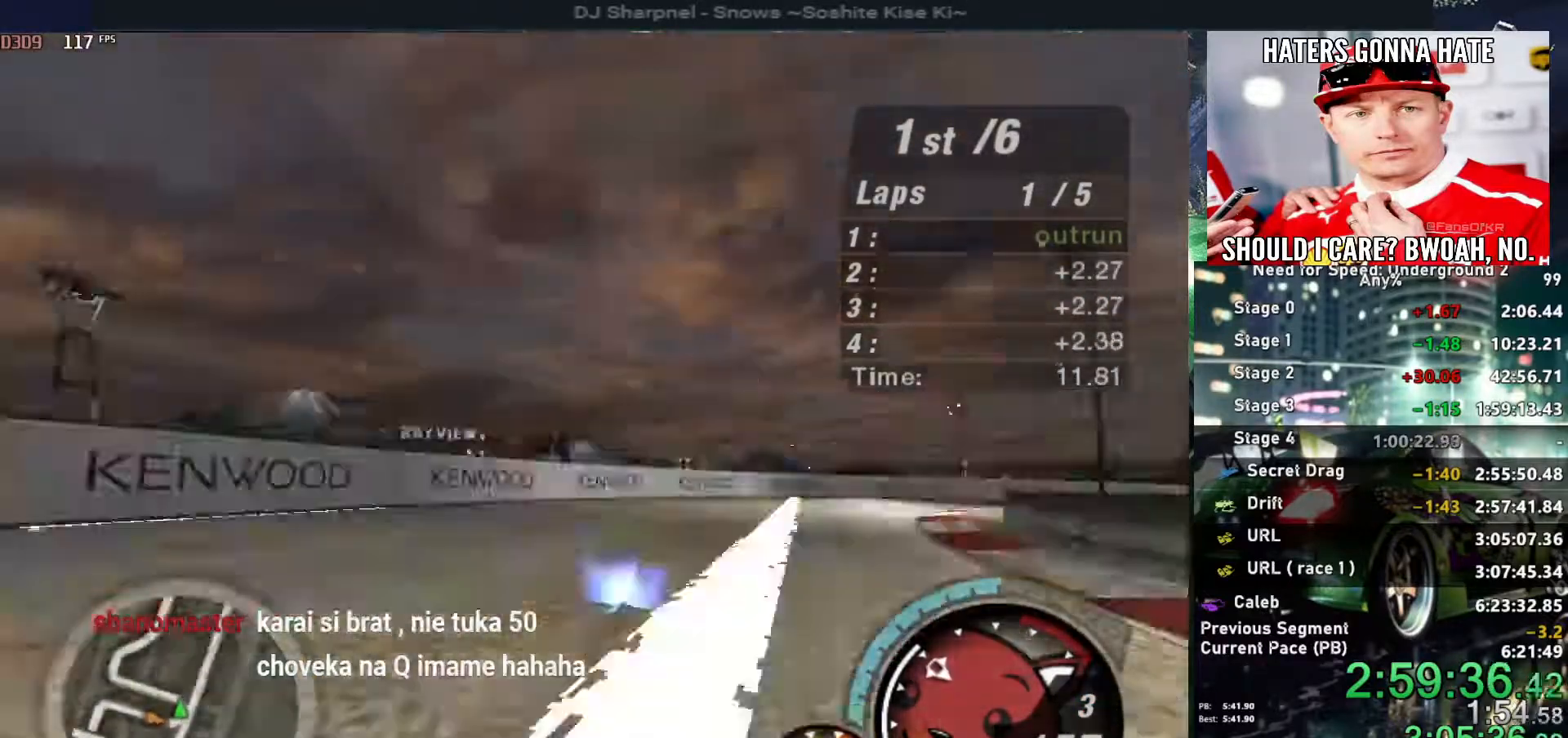
{"keys": ["left", "up"], "events": [[17, "left", "down"], [167, "left", "up"], [250, "left", "down"]]}
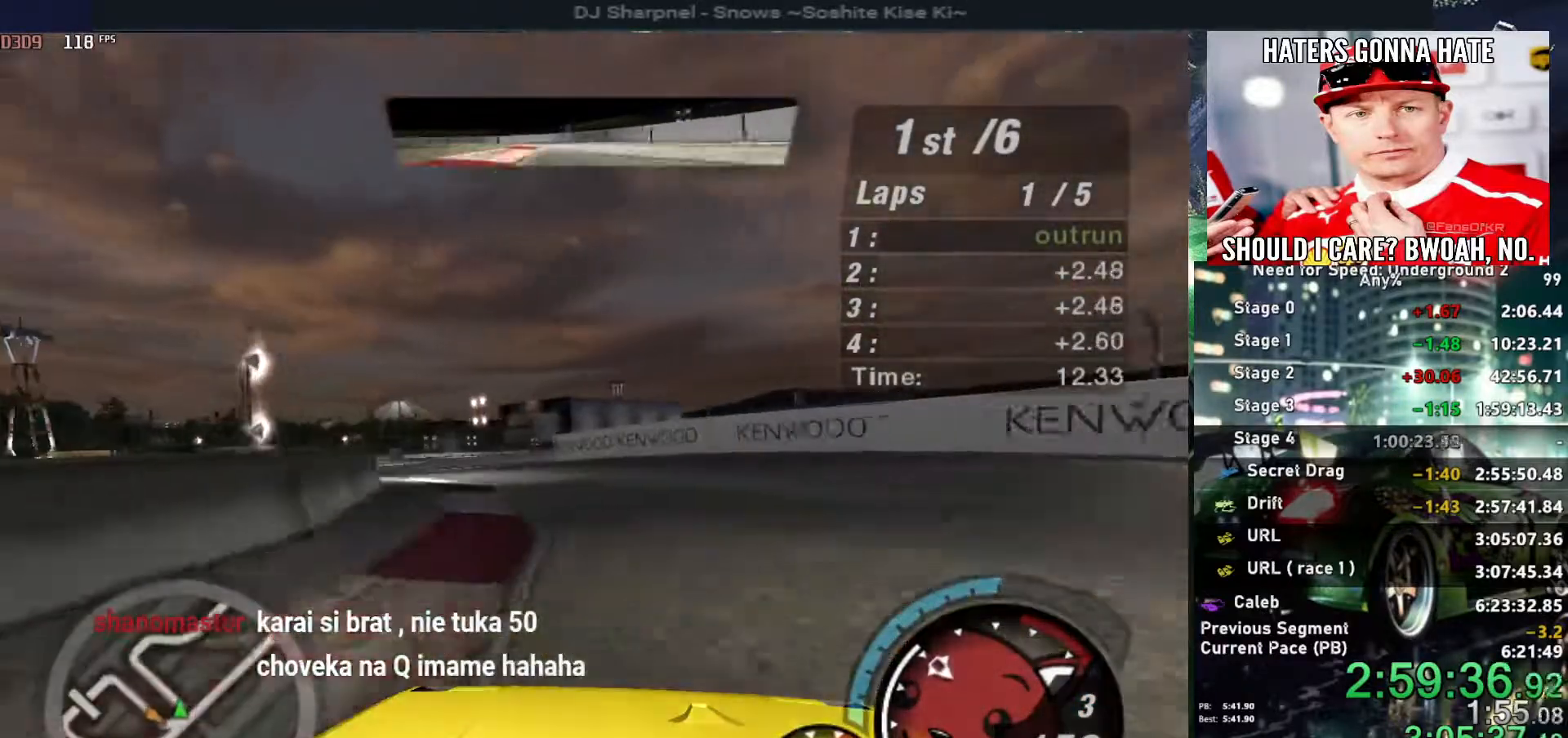
{"keys": ["left", "up"], "events": [[17, "left", "up"], [84, "left", "down"]]}
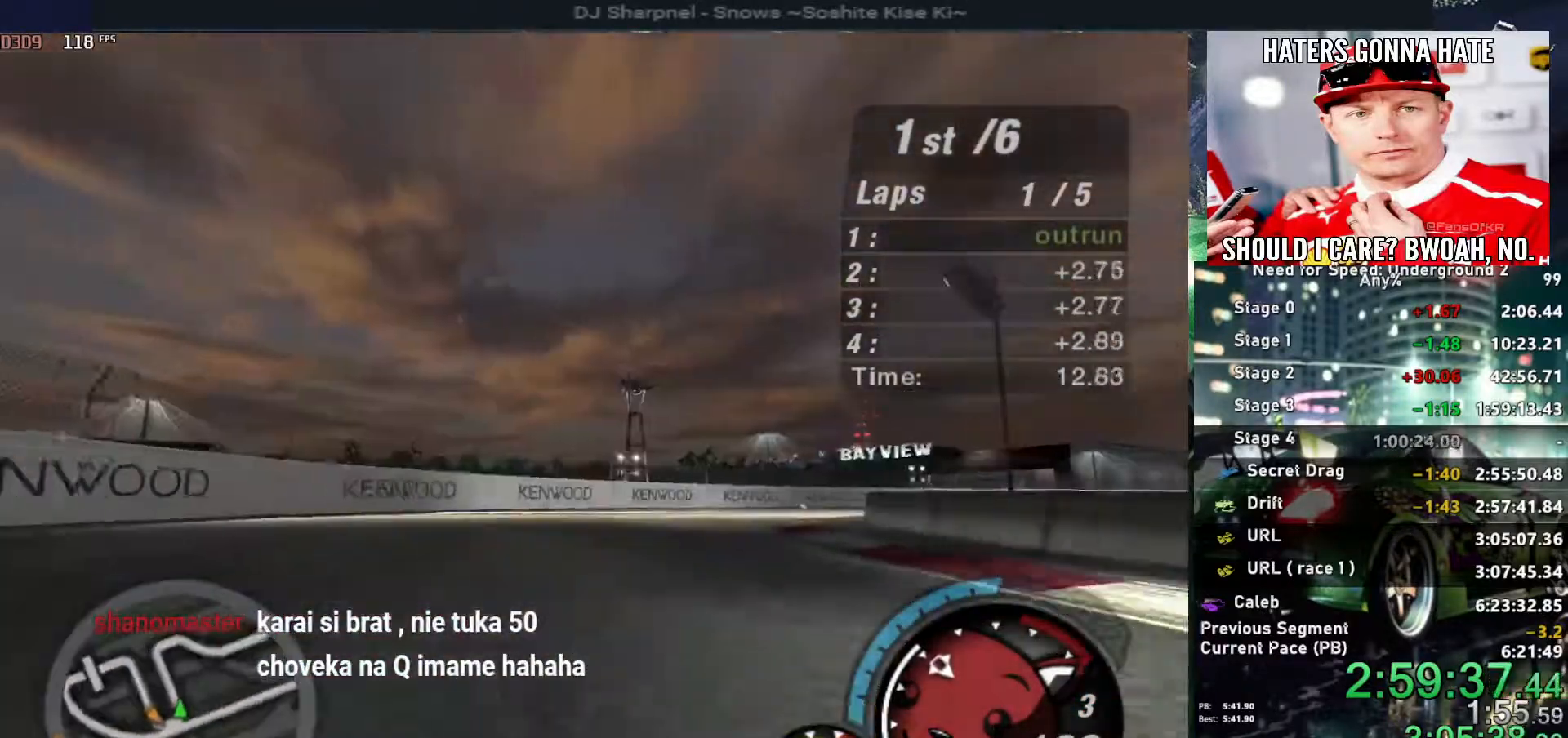
{"keys": ["up"], "events": [[34, "left", "up"], [384, "left", "down"], [467, "left", "up"]]}
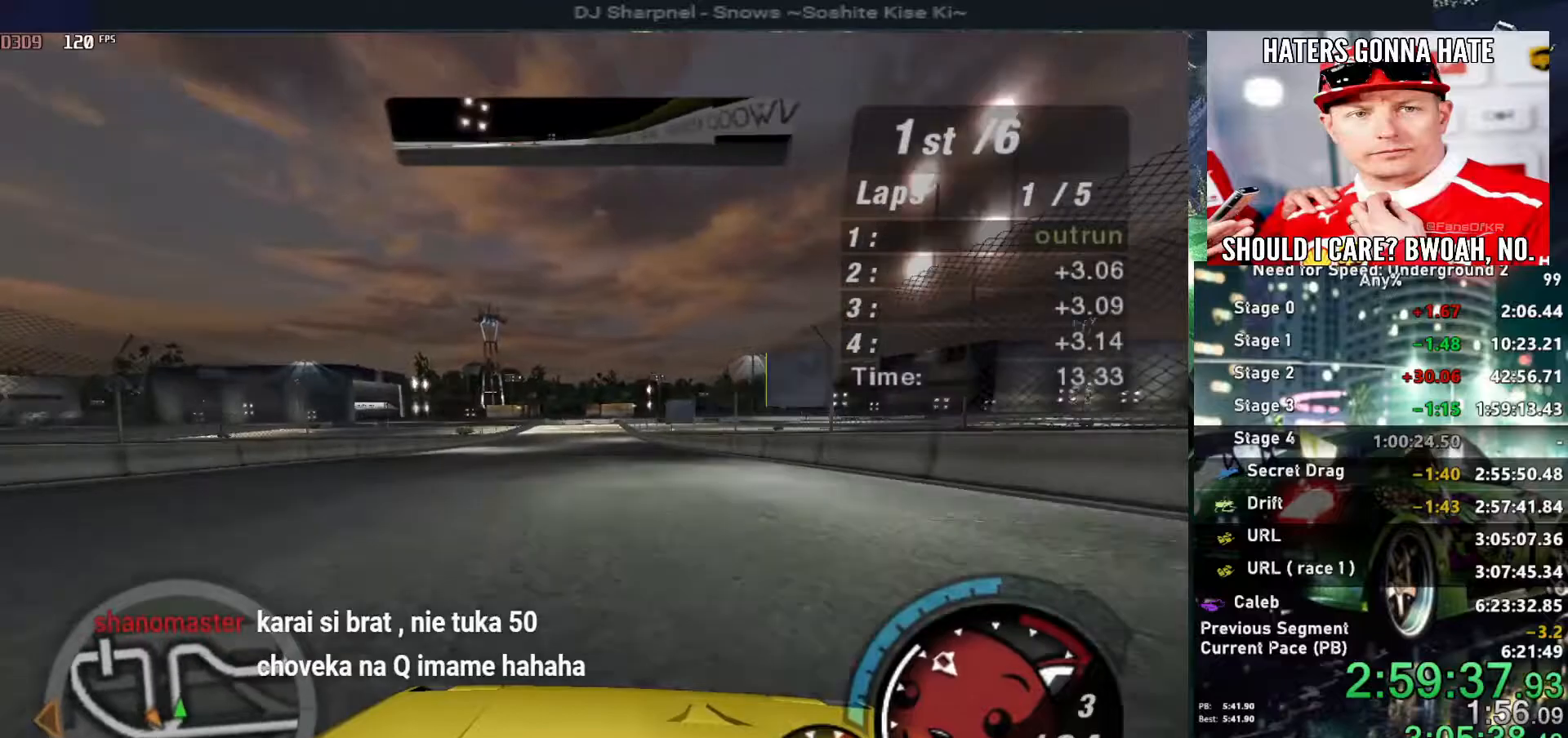
{"keys": ["up"], "events": []}
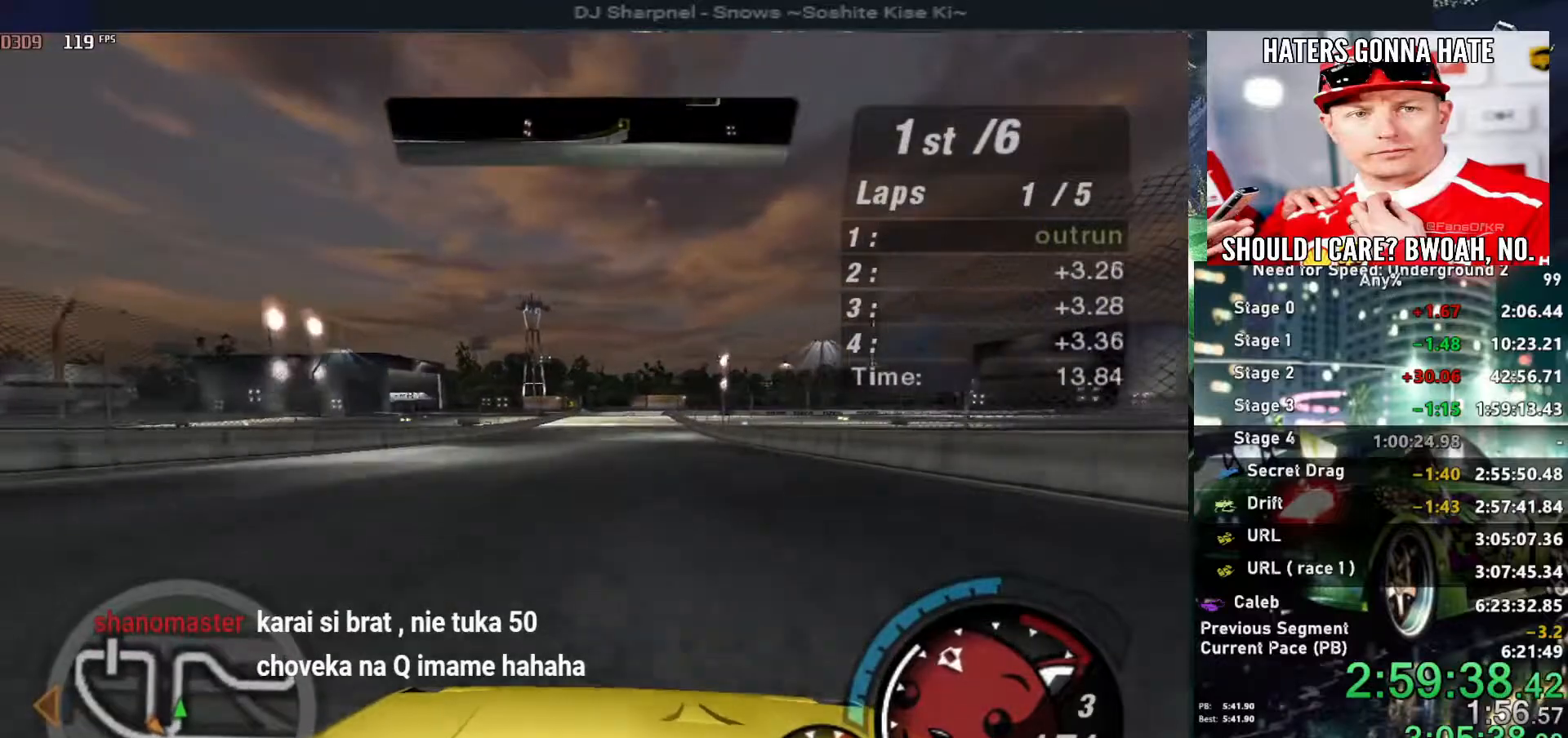
{"keys": ["up"], "events": []}
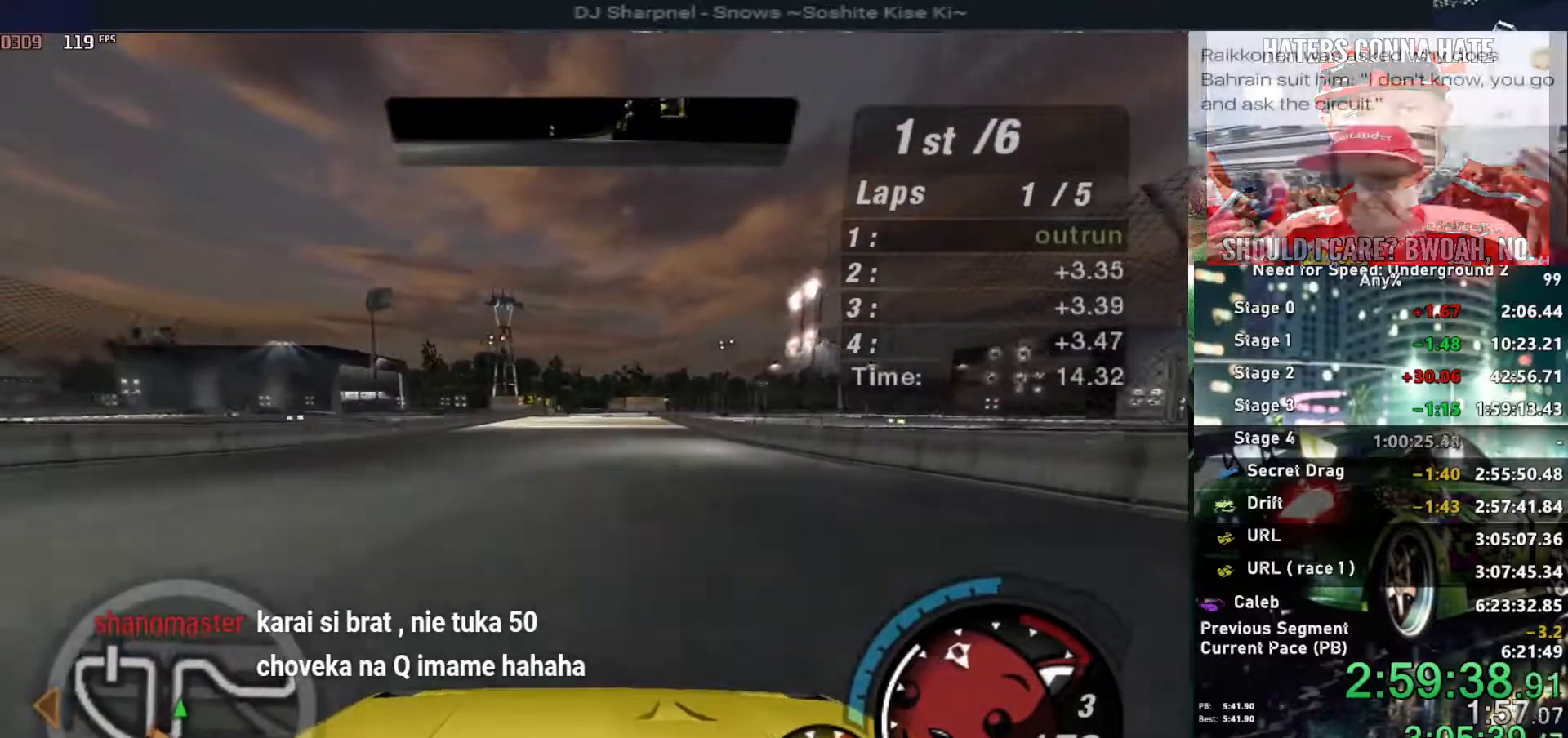
{"keys": ["up"], "events": [[184, "left", "down"], [334, "left", "up"]]}